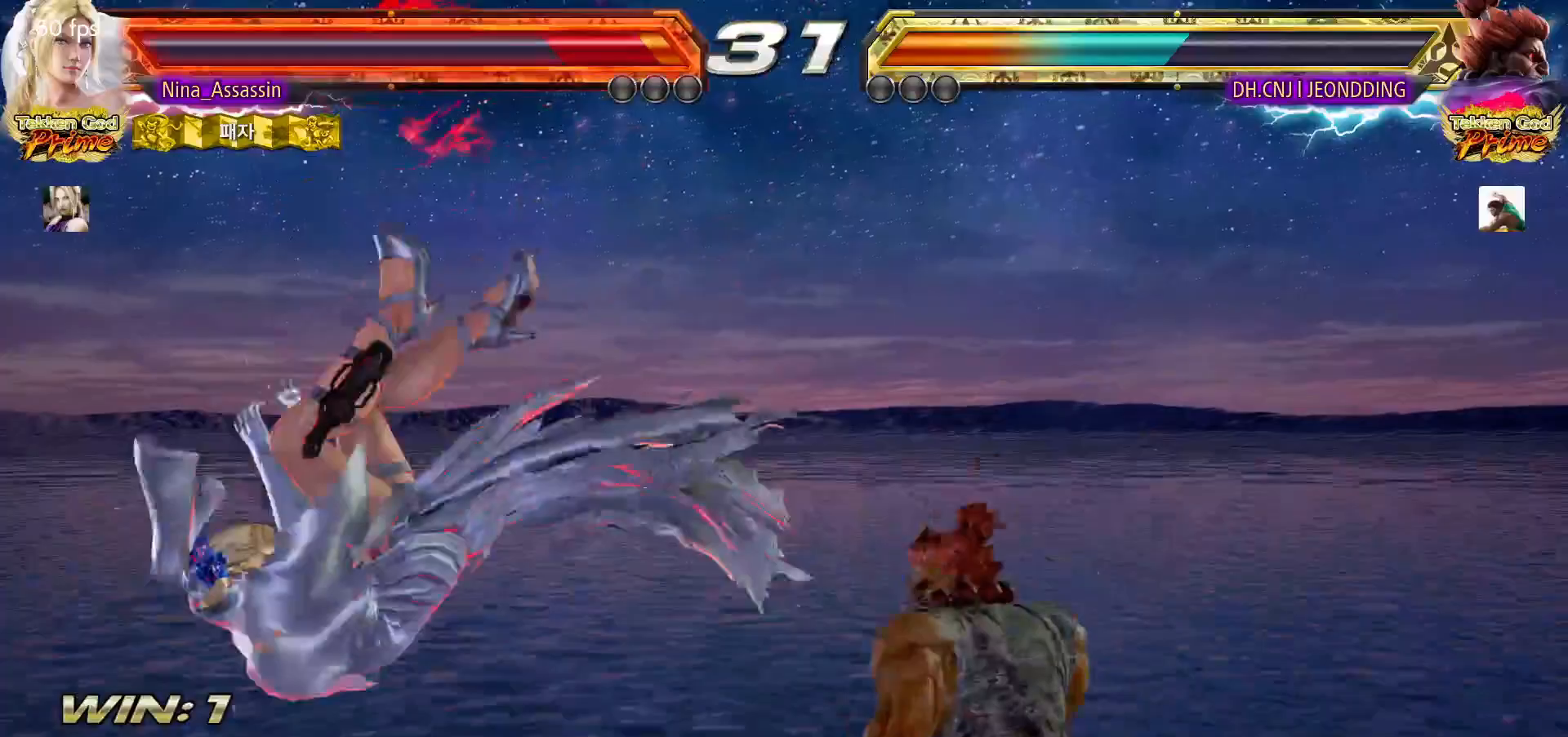
Gameplay with a controller (arcade stick); each line is a JSON object with the inputs held at the frame after it (dt_ms = milliseconds from this image to that frame). "events" lists button and stick changes between this image and that frame as [ms after this image, input, new state], when the widget could be followed in between. Not read: L3 R3.
{"dt_ms": 500, "buttons": [], "left_stick": "left", "events": []}
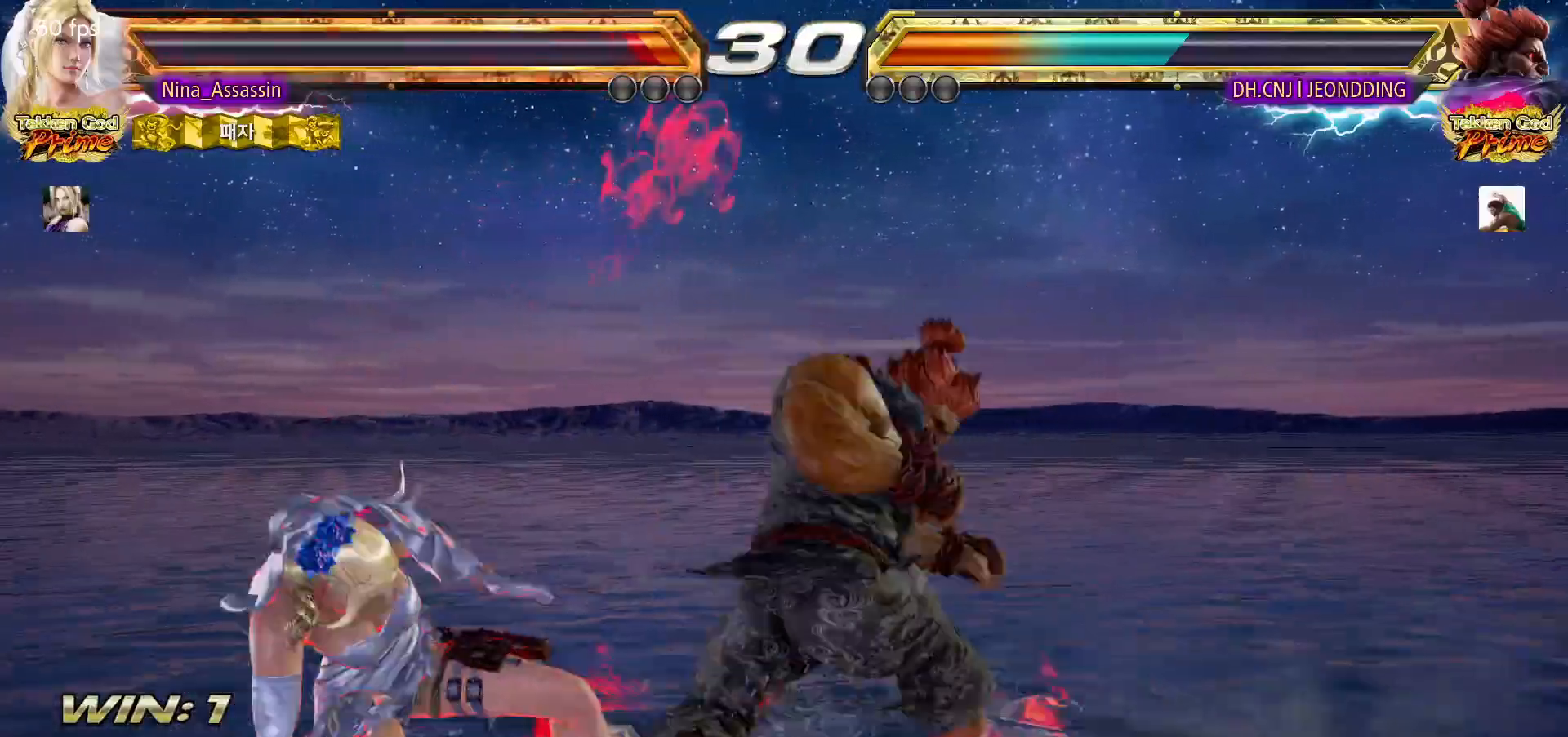
{"dt_ms": 500, "buttons": [], "left_stick": "left"}
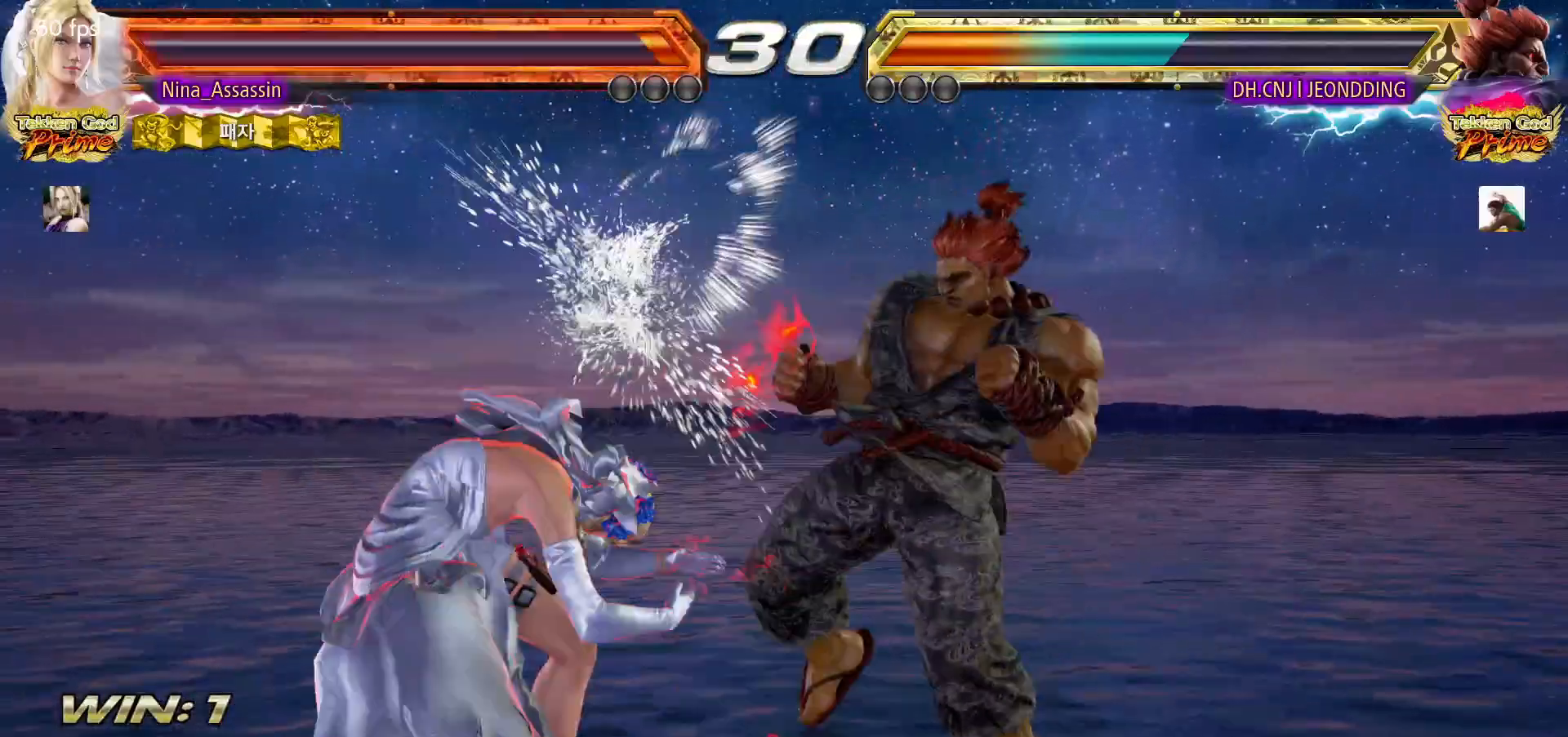
{"dt_ms": 500, "buttons": [], "left_stick": "left"}
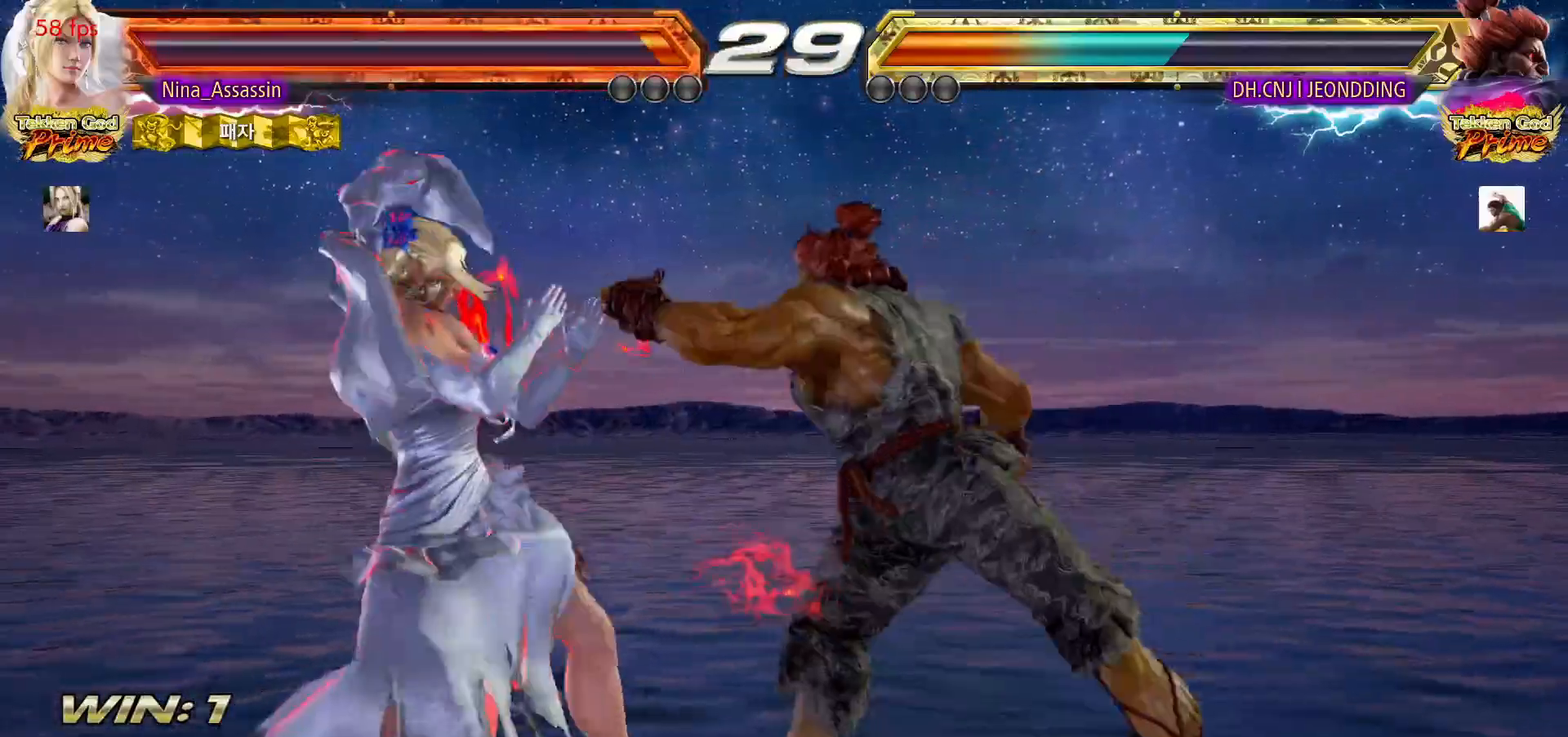
{"dt_ms": 1000, "buttons": [], "left_stick": "left"}
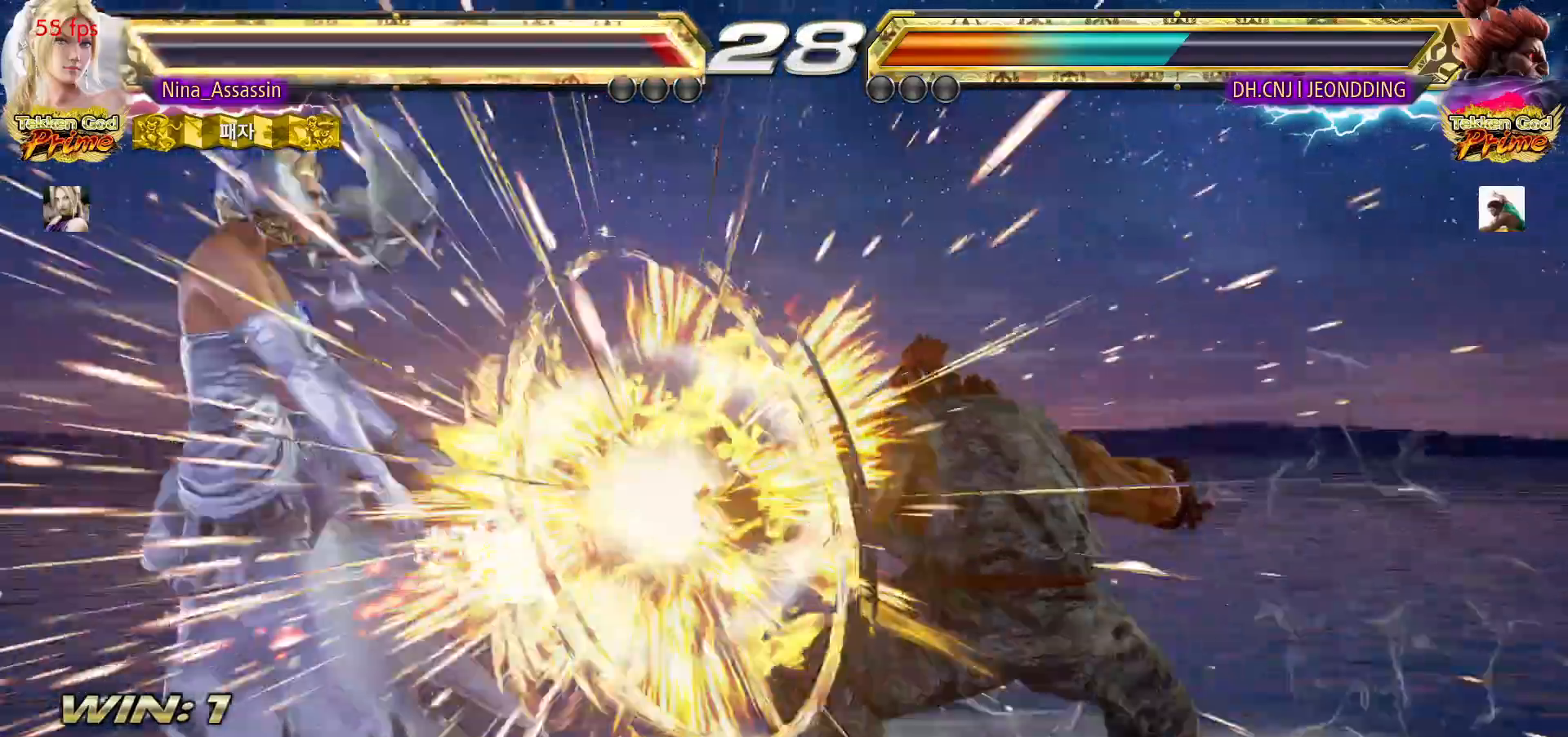
{"dt_ms": 500, "buttons": [], "left_stick": "center"}
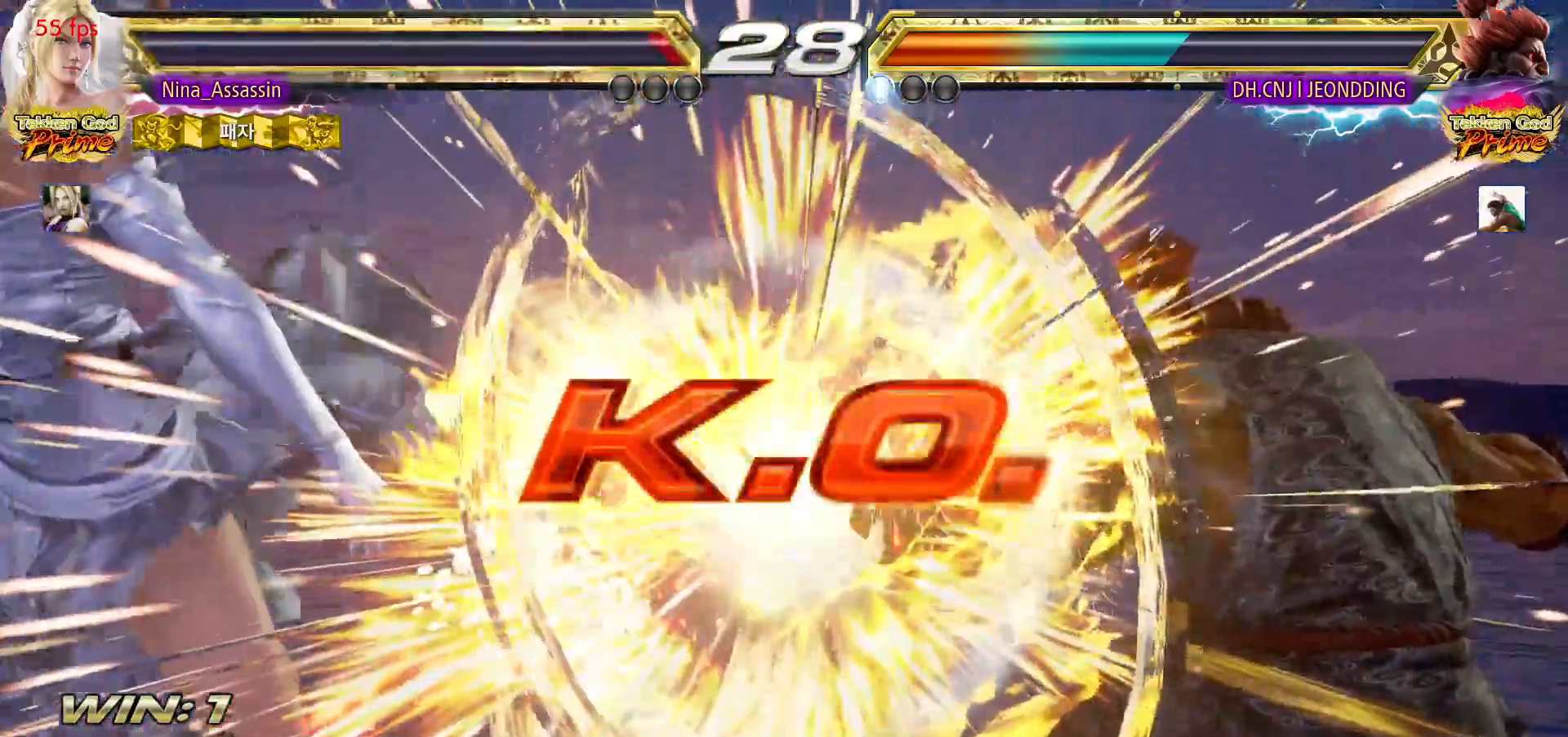
{"dt_ms": 500, "buttons": [], "left_stick": "center", "events": []}
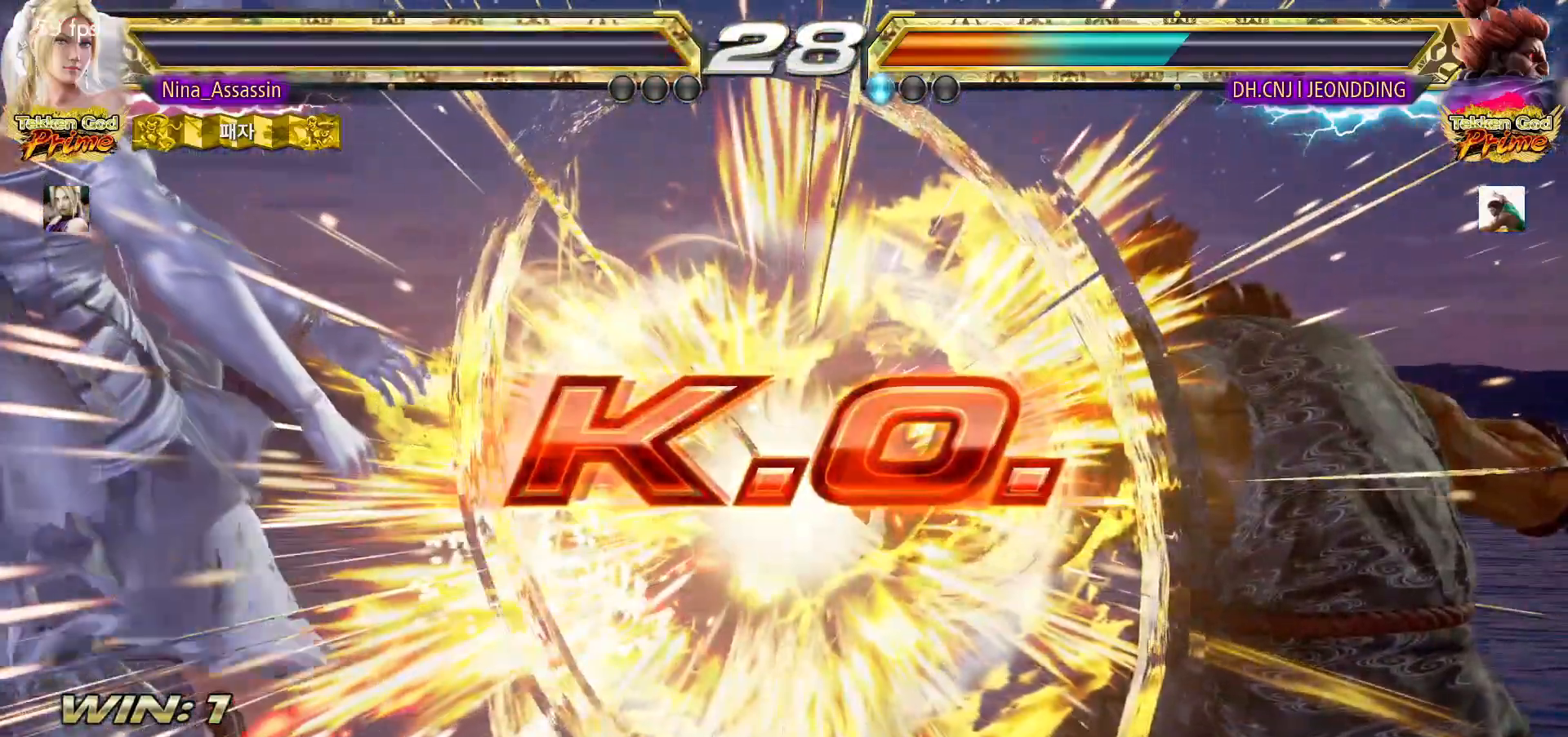
{"dt_ms": 500, "buttons": [], "left_stick": "center", "events": []}
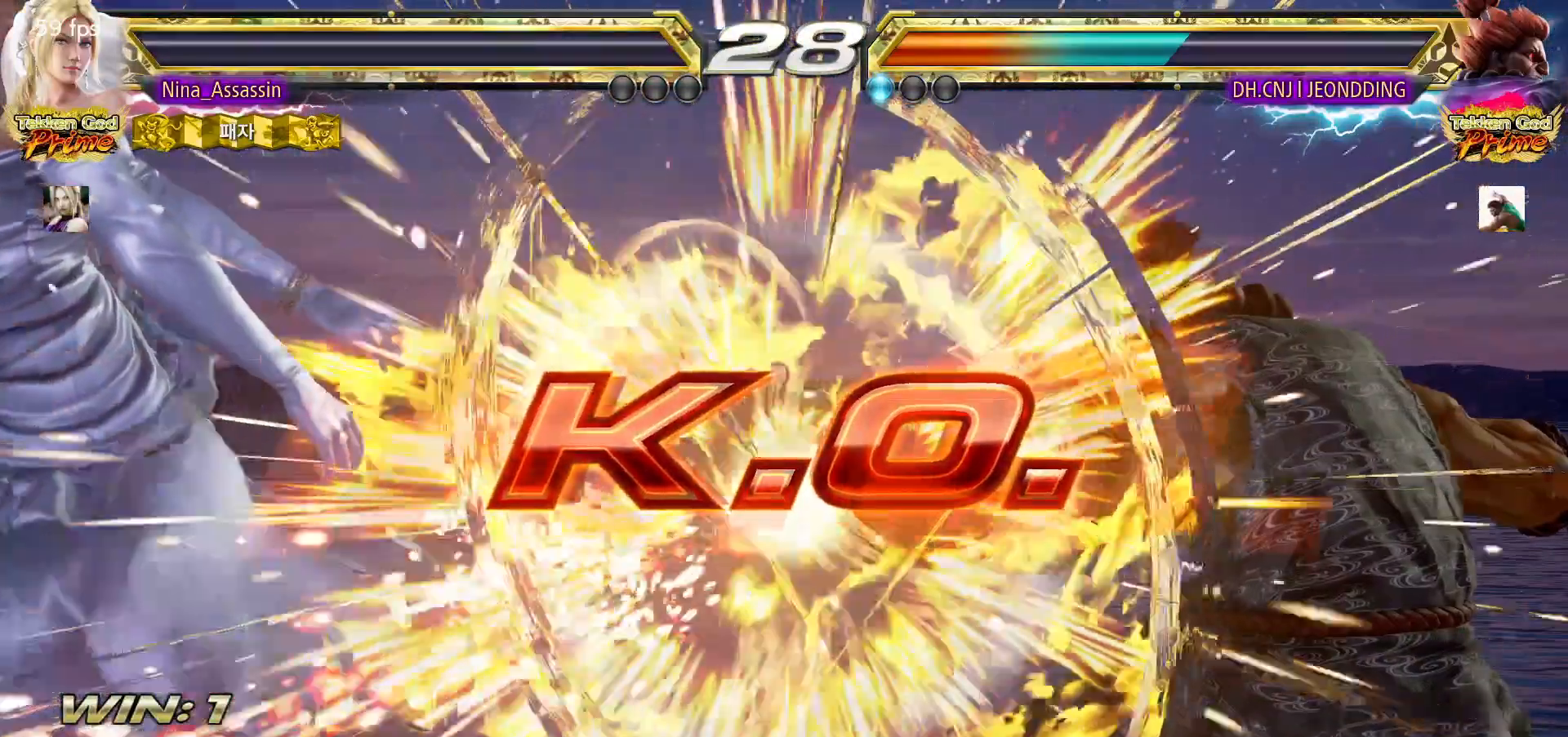
{"dt_ms": 500, "buttons": [], "left_stick": "center", "events": []}
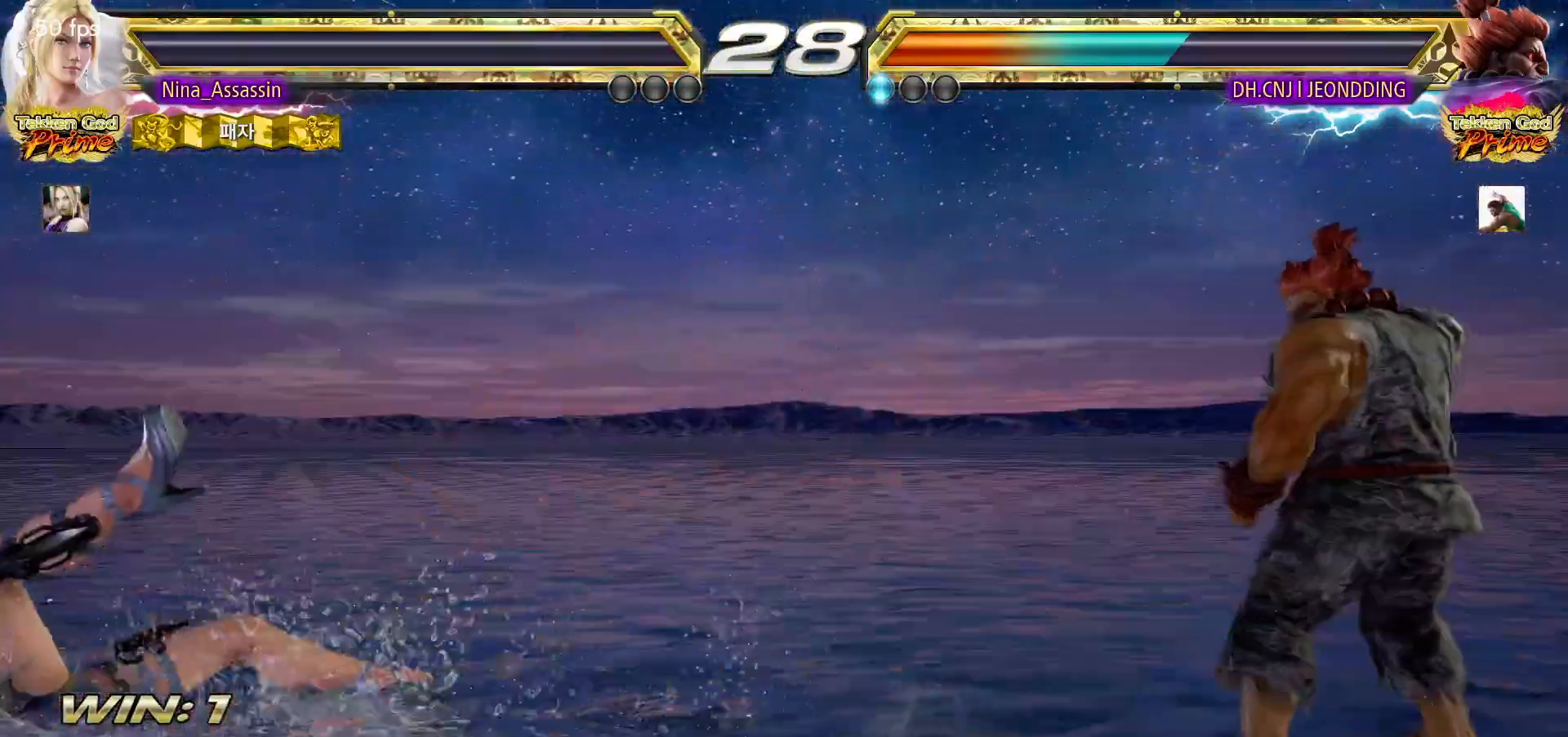
{"dt_ms": 500, "buttons": ["START"], "left_stick": "center", "events": [[383, "START", "down"], [417, "START", "up"], [467, "START", "down"]]}
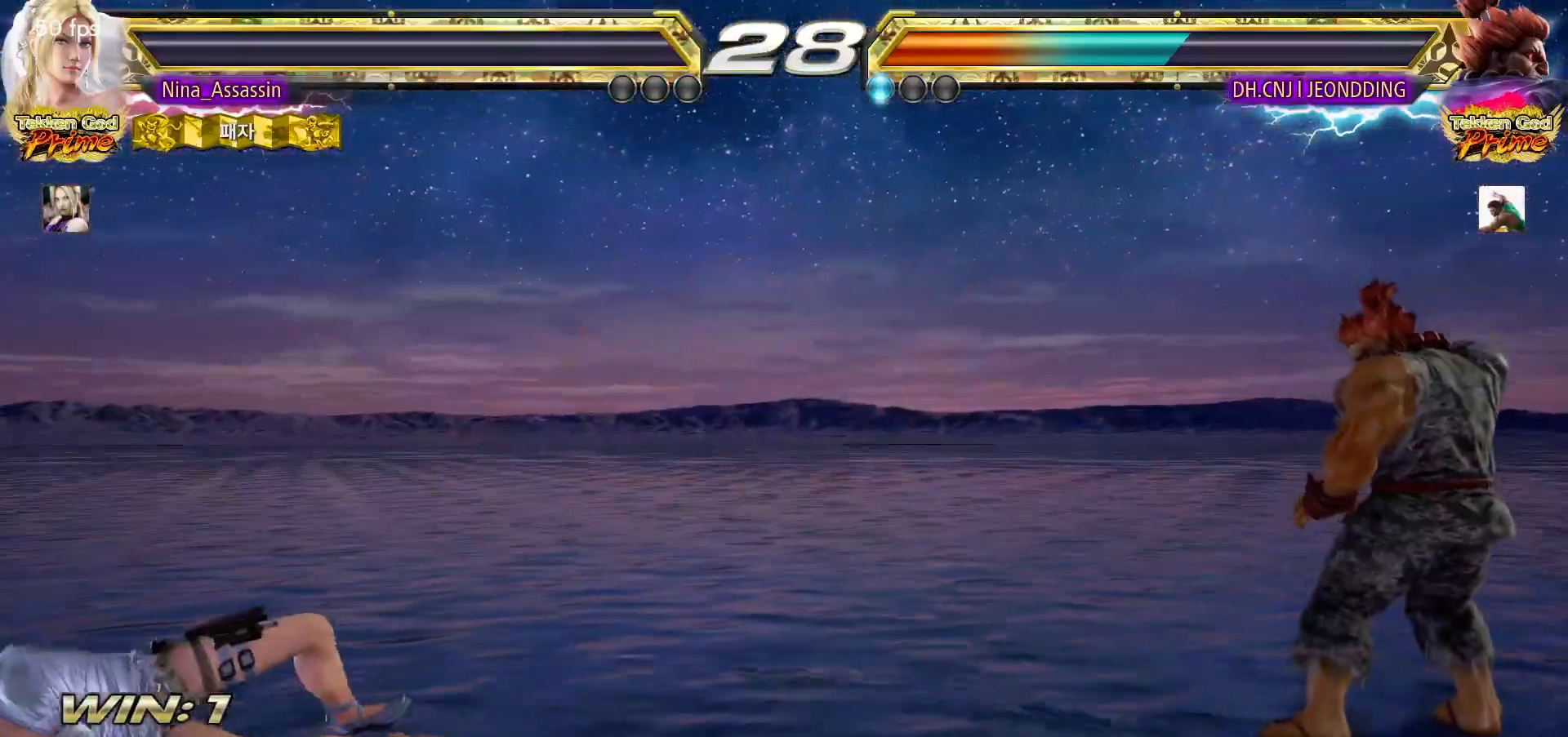
{"dt_ms": 500, "buttons": [], "left_stick": "center", "events": [[17, "START", "up"], [67, "START", "down"], [117, "START", "up"], [167, "START", "down"], [217, "START", "up"], [250, "START", "down"], [300, "START", "up"], [350, "START", "down"], [400, "START", "up"], [450, "START", "down"], [500, "START", "up"]]}
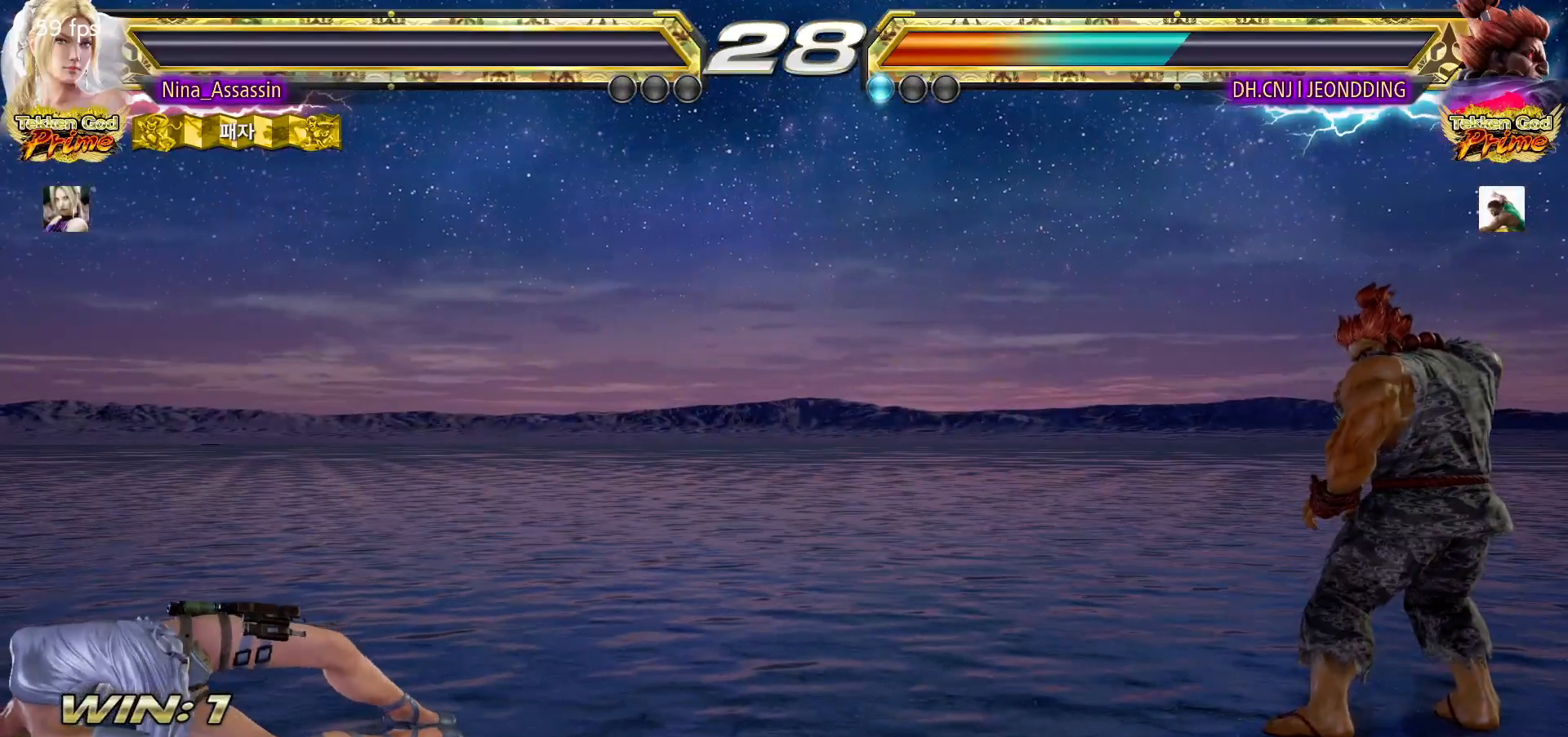
{"dt_ms": 500, "buttons": ["START"], "left_stick": "center", "events": [[33, "START", "down"], [83, "START", "up"], [133, "START", "down"], [183, "START", "up"], [217, "START", "down"], [267, "START", "up"], [317, "START", "down"], [367, "START", "up"], [400, "START", "down"], [450, "START", "up"], [500, "START", "down"]]}
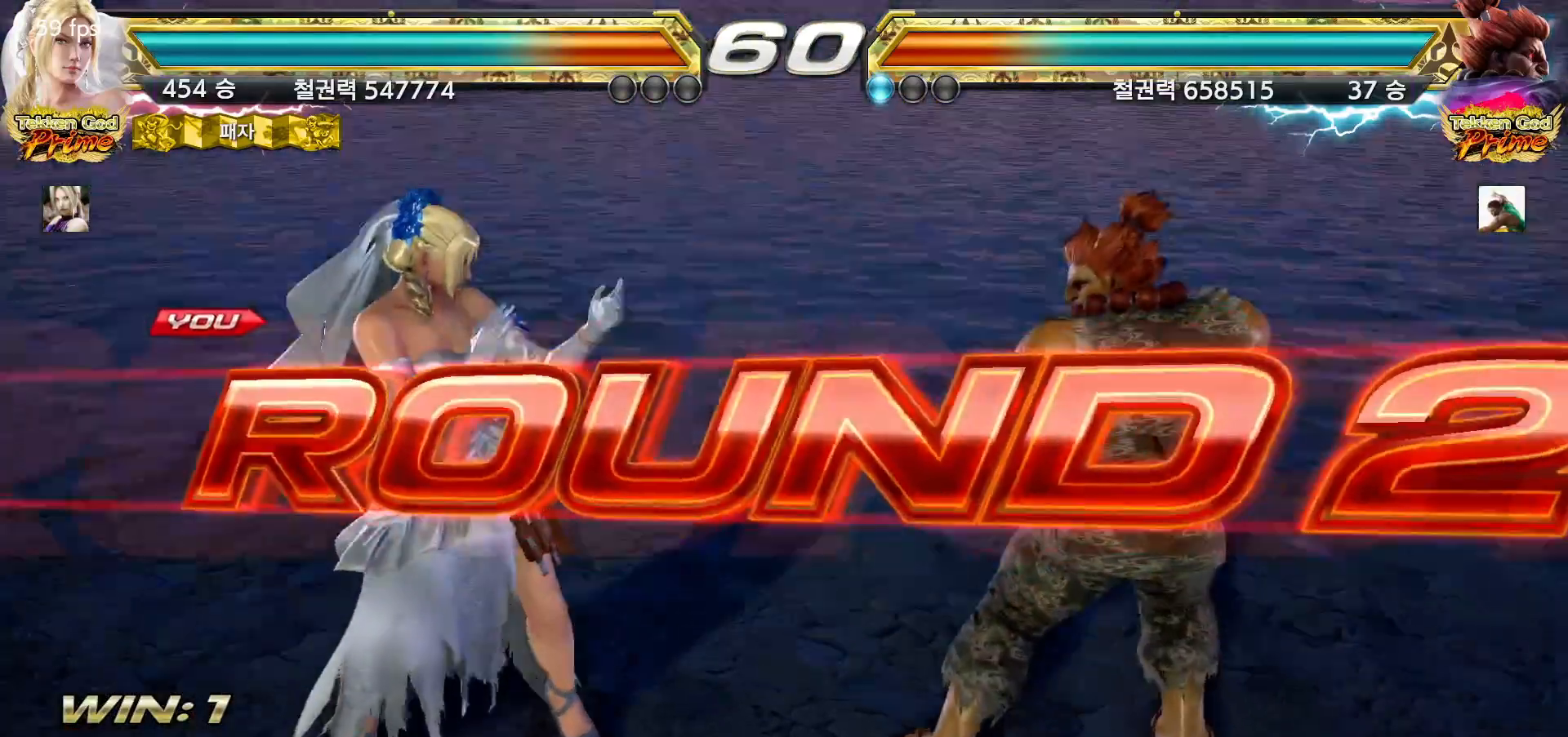
{"dt_ms": 500, "buttons": [], "left_stick": "down", "events": [[50, "START", "up"], [83, "START", "down"], [133, "START", "up"], [183, "START", "down"], [233, "START", "up"], [267, "START", "down"], [300, "START", "up"], [417, "left_stick", "right"], [467, "left_stick", "down"]]}
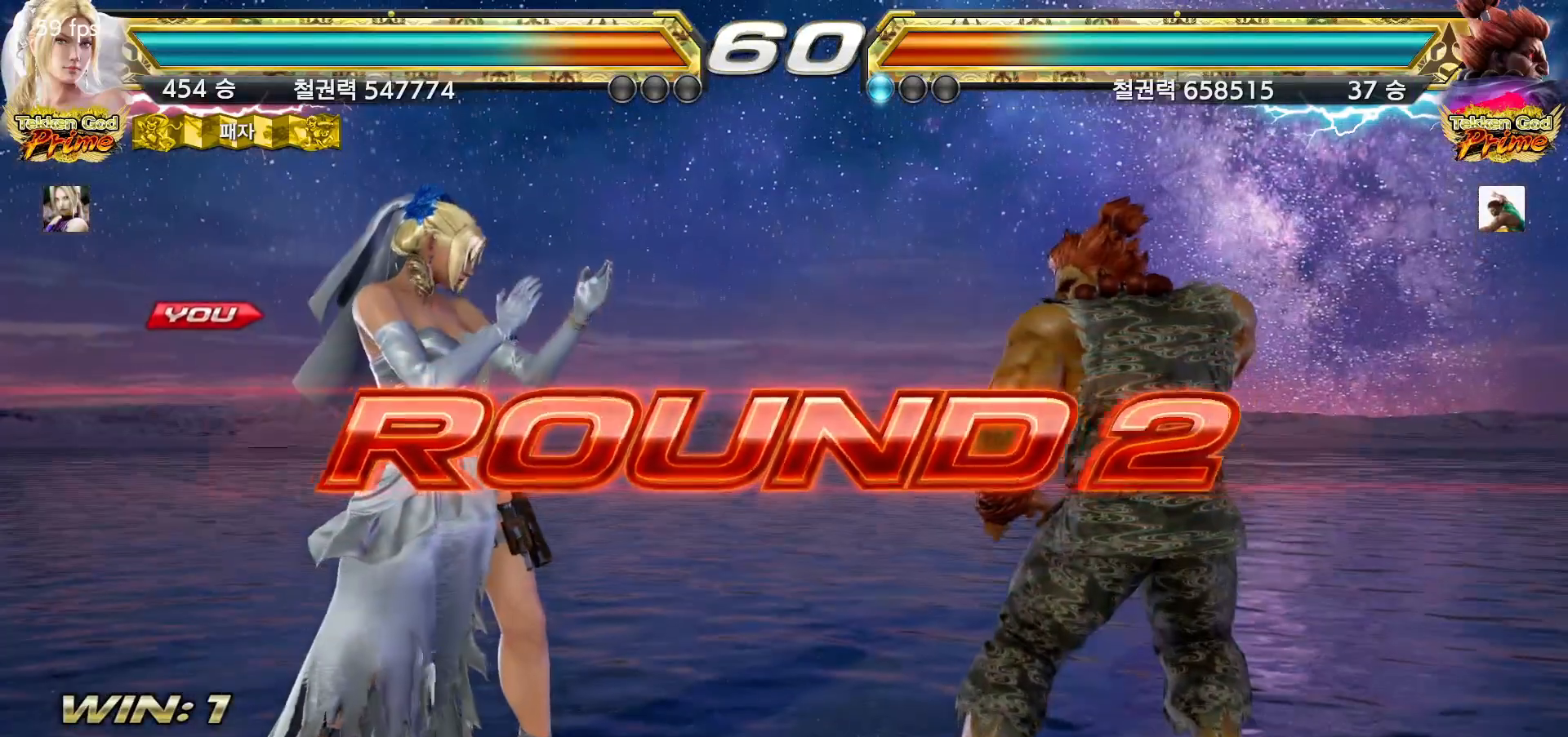
{"dt_ms": 500, "buttons": [], "left_stick": "down", "events": [[50, "left_stick", "left"], [117, "left_stick", "up"], [167, "left_stick", "right"], [233, "left_stick", "down"], [300, "left_stick", "left"], [350, "left_stick", "up"], [400, "left_stick", "right"], [483, "left_stick", "down"]]}
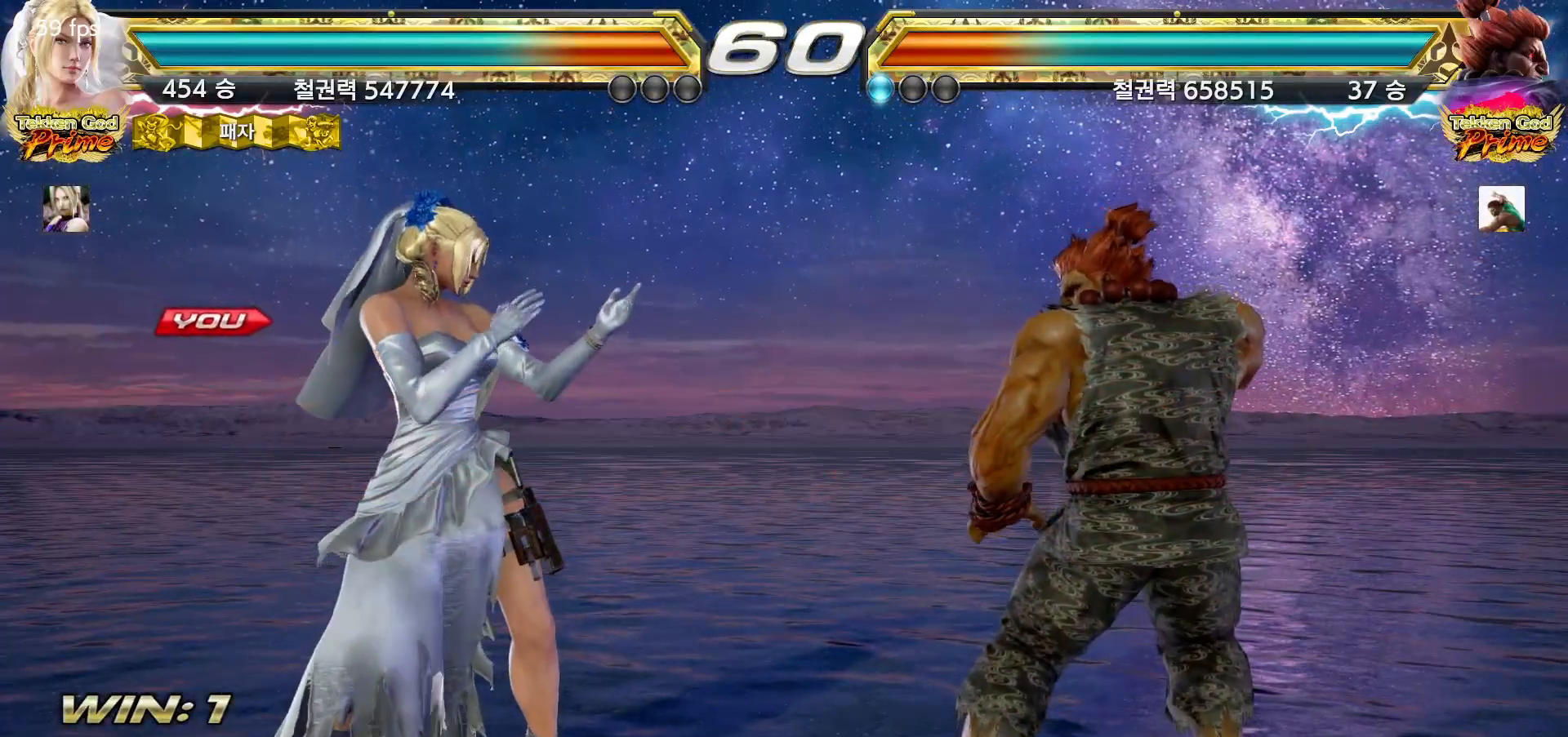
{"dt_ms": 1000, "buttons": [], "left_stick": "center"}
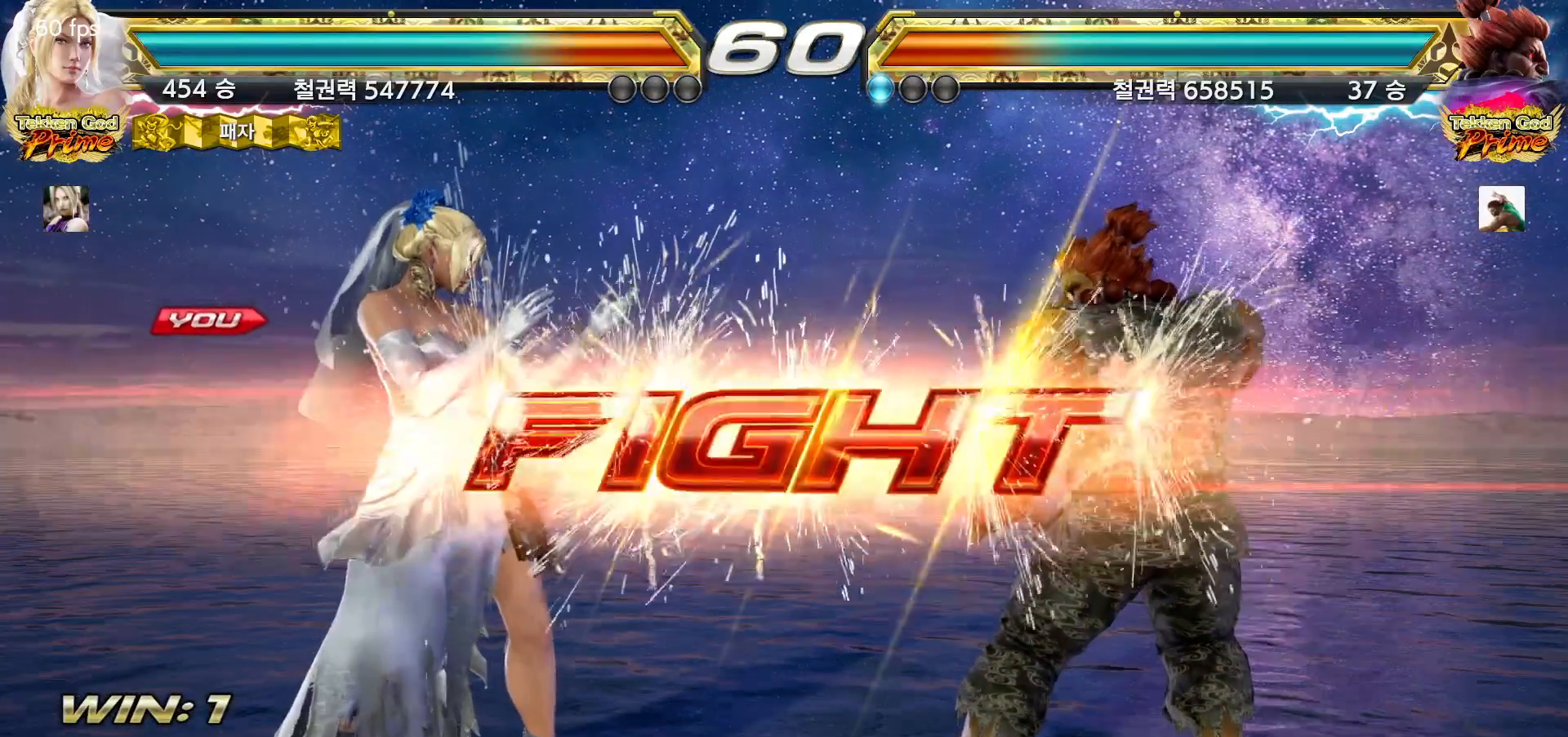
{"dt_ms": 500, "buttons": [], "left_stick": "left", "events": [[267, "left_stick", "left"], [333, "left_stick", "center"], [400, "left_stick", "left"]]}
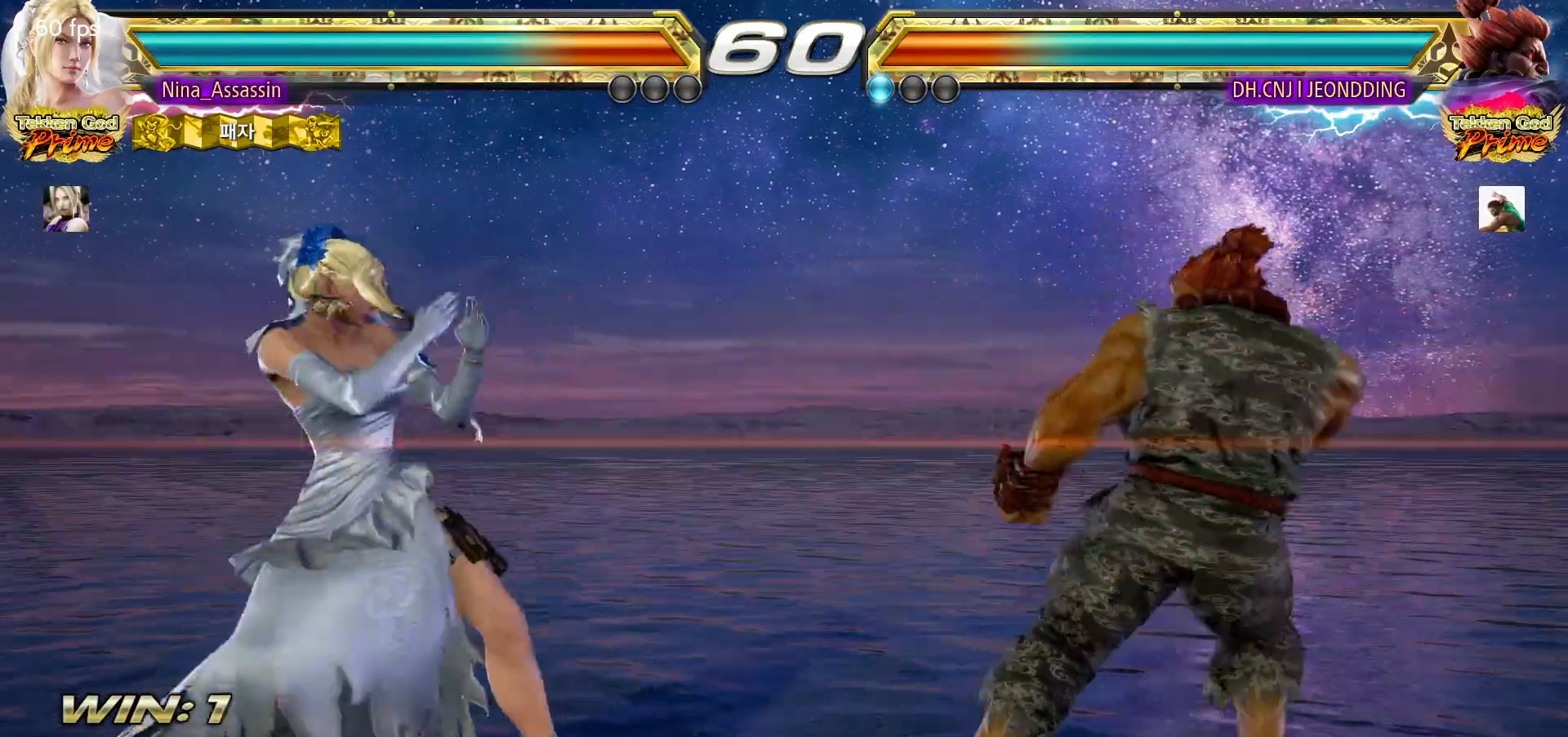
{"dt_ms": 500, "buttons": [], "left_stick": "left"}
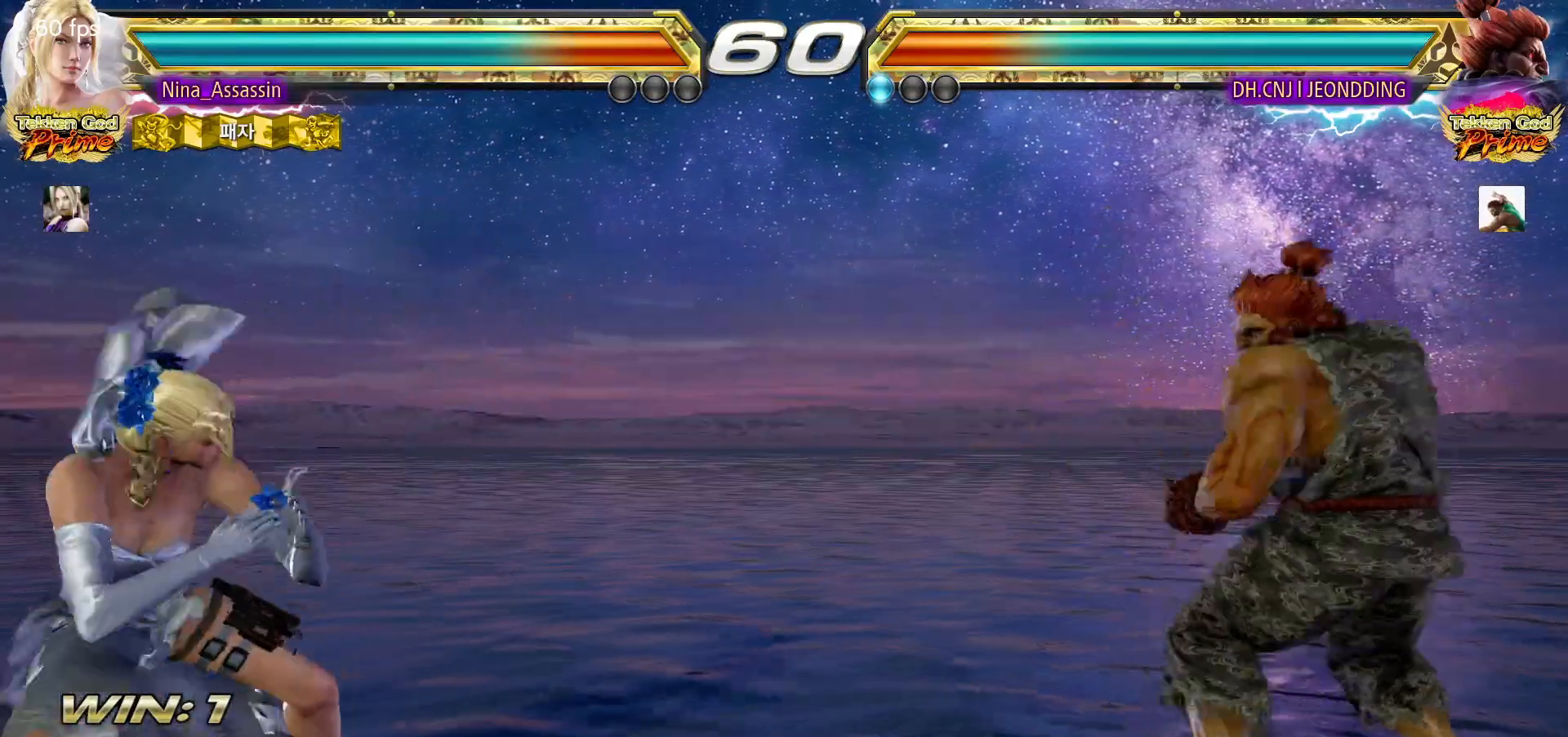
{"dt_ms": 1000, "buttons": [], "left_stick": "center"}
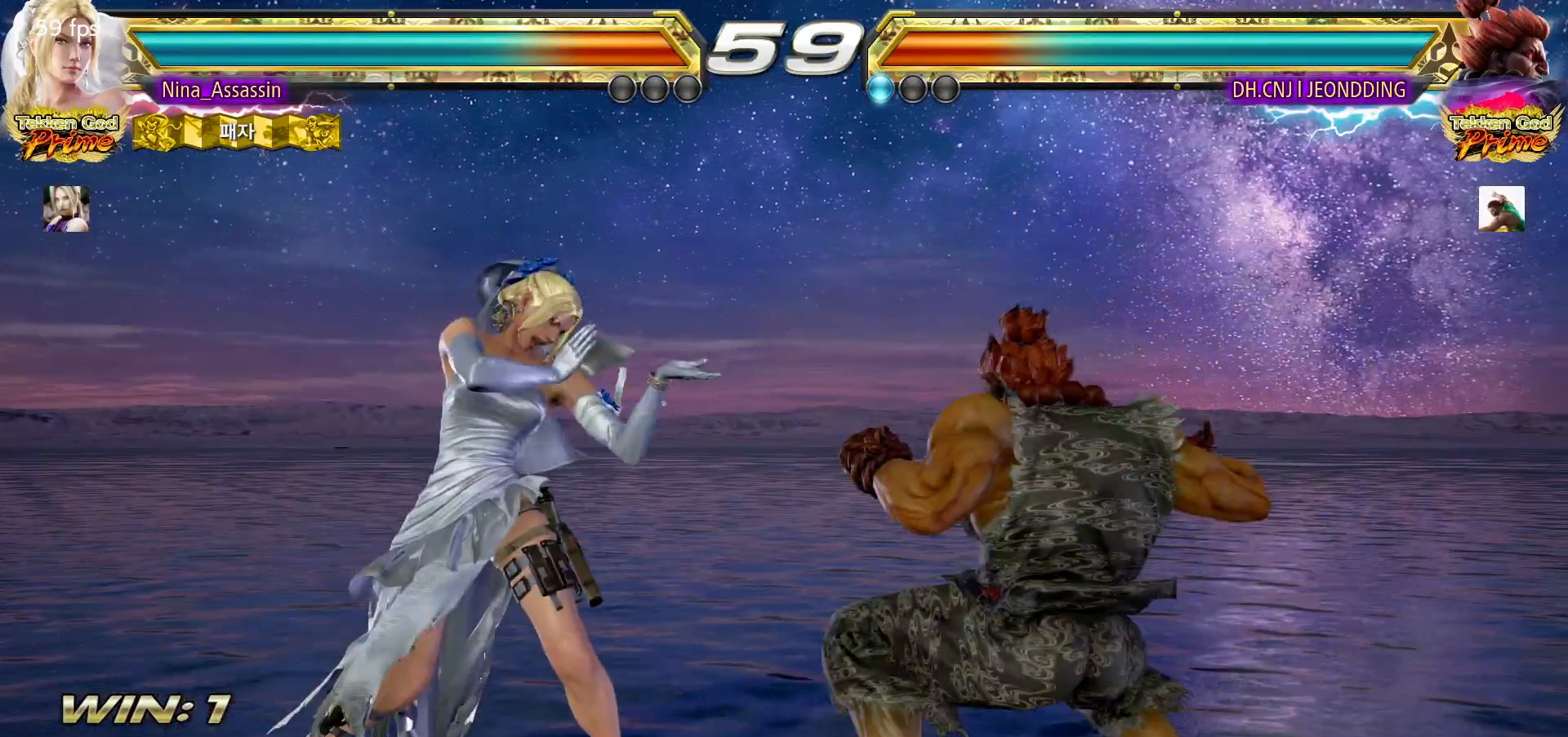
{"dt_ms": 500, "buttons": [], "left_stick": "left"}
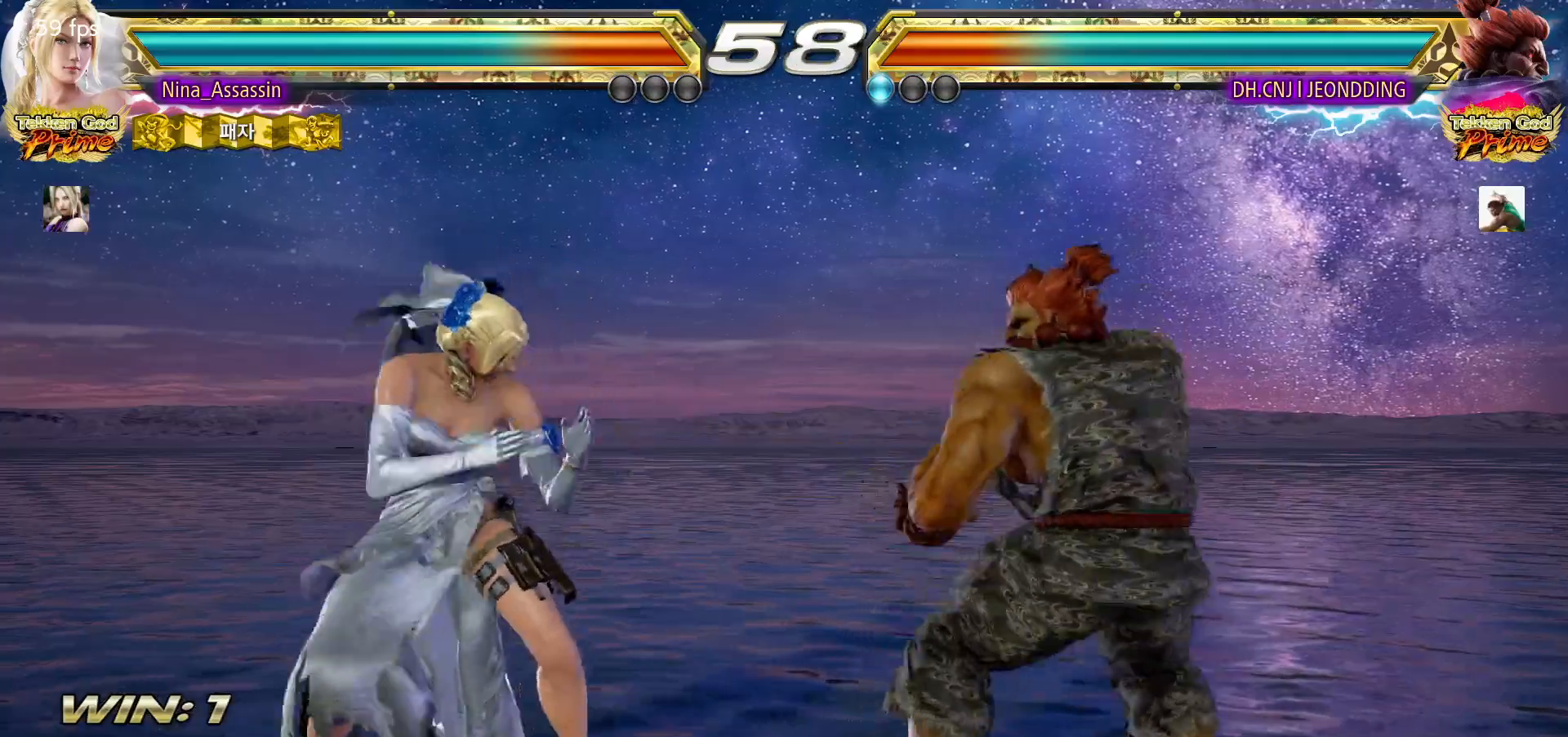
{"dt_ms": 500, "buttons": [], "left_stick": "left"}
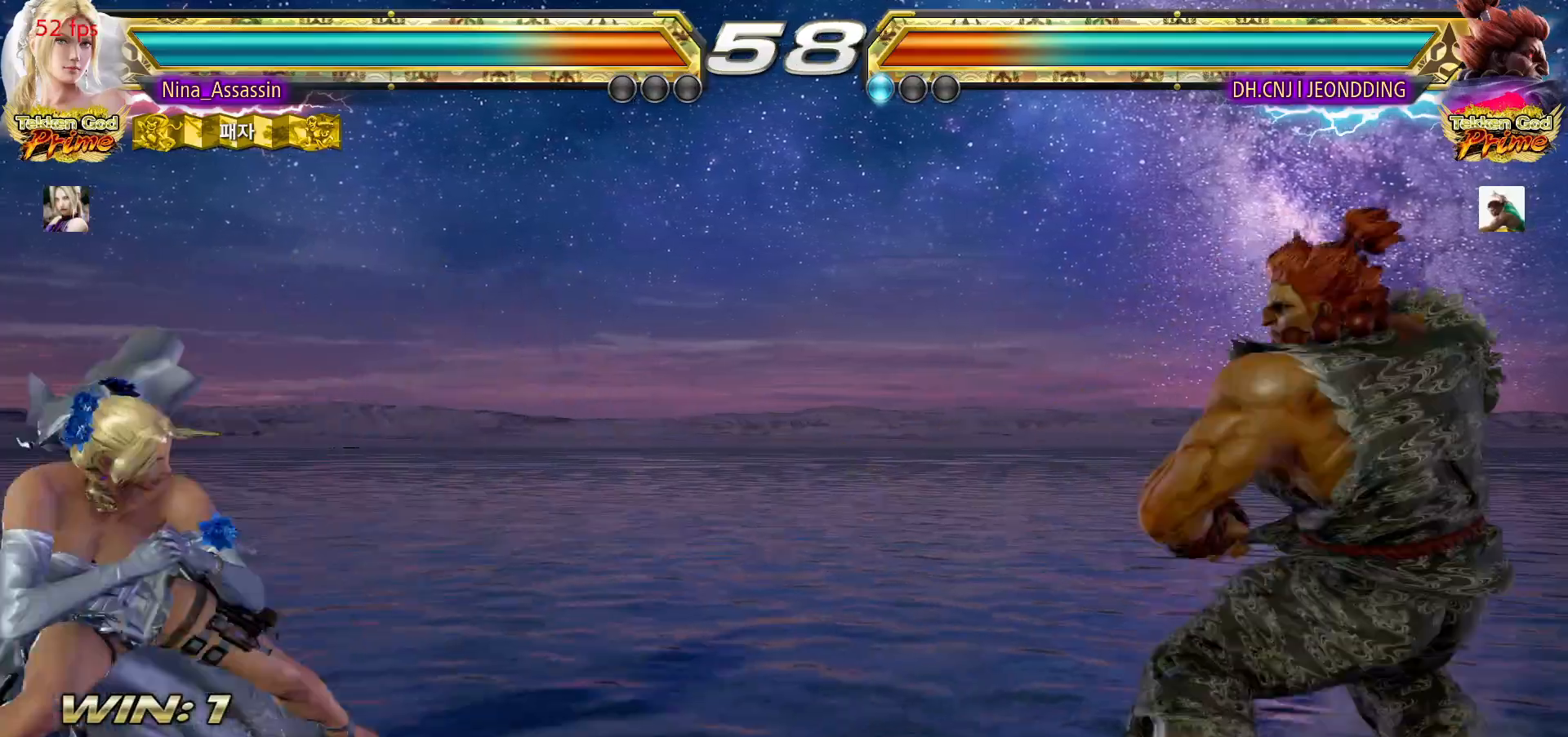
{"dt_ms": 500, "buttons": [], "left_stick": "down"}
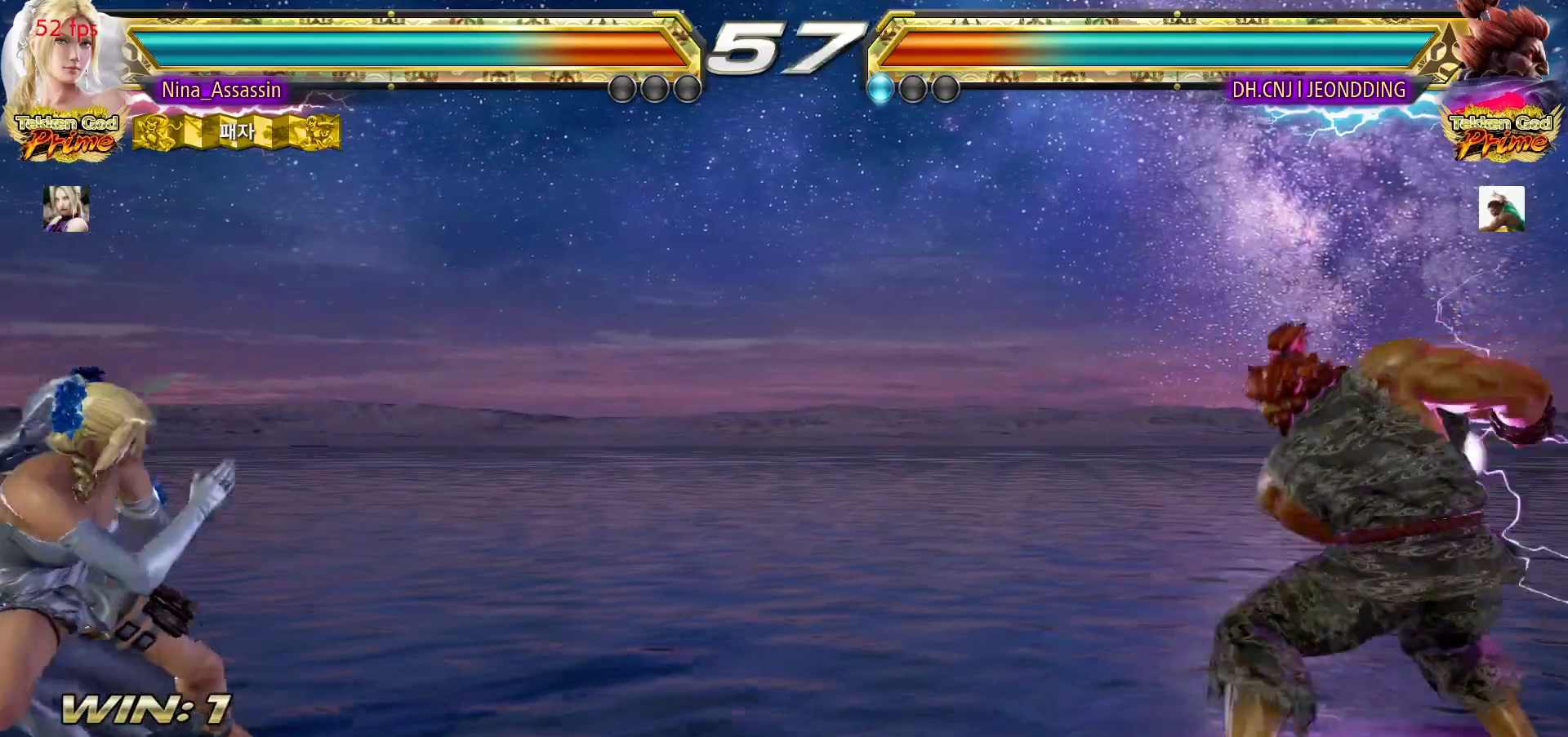
{"dt_ms": 500, "buttons": [], "left_stick": "center", "events": [[67, "left_stick", "center"], [233, "left_stick", "down"], [283, "left_stick", "center"], [400, "left_stick", "right"], [467, "left_stick", "center"]]}
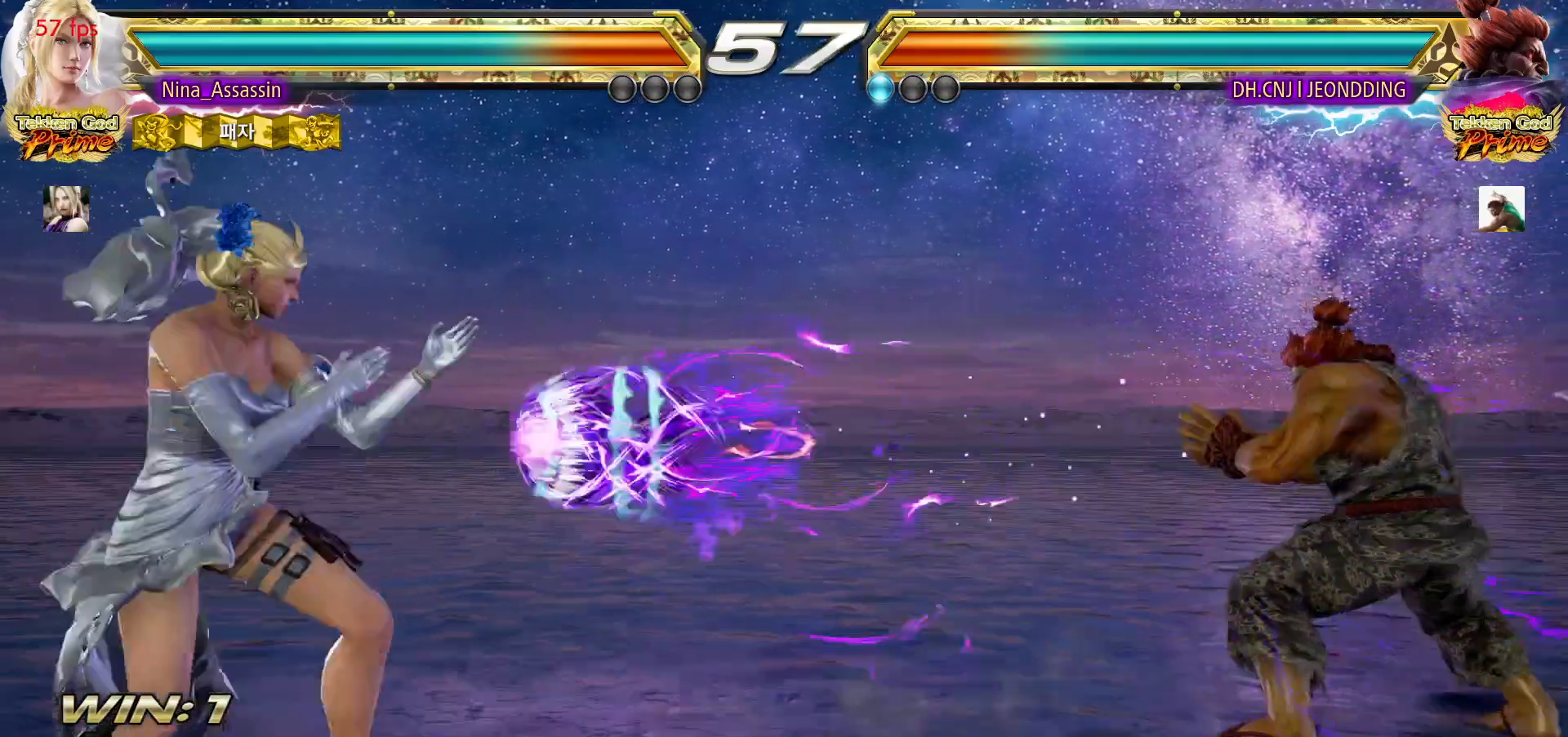
{"dt_ms": 500, "buttons": ["TRIANGLE"], "left_stick": "right", "events": [[50, "left_stick", "right"], [100, "left_stick", "center"], [183, "left_stick", "down"], [250, "CROSS", "down"], [250, "left_stick", "right"], [317, "CROSS", "up"], [367, "TRIANGLE", "down"], [433, "TRIANGLE", "up"], [500, "TRIANGLE", "down"]]}
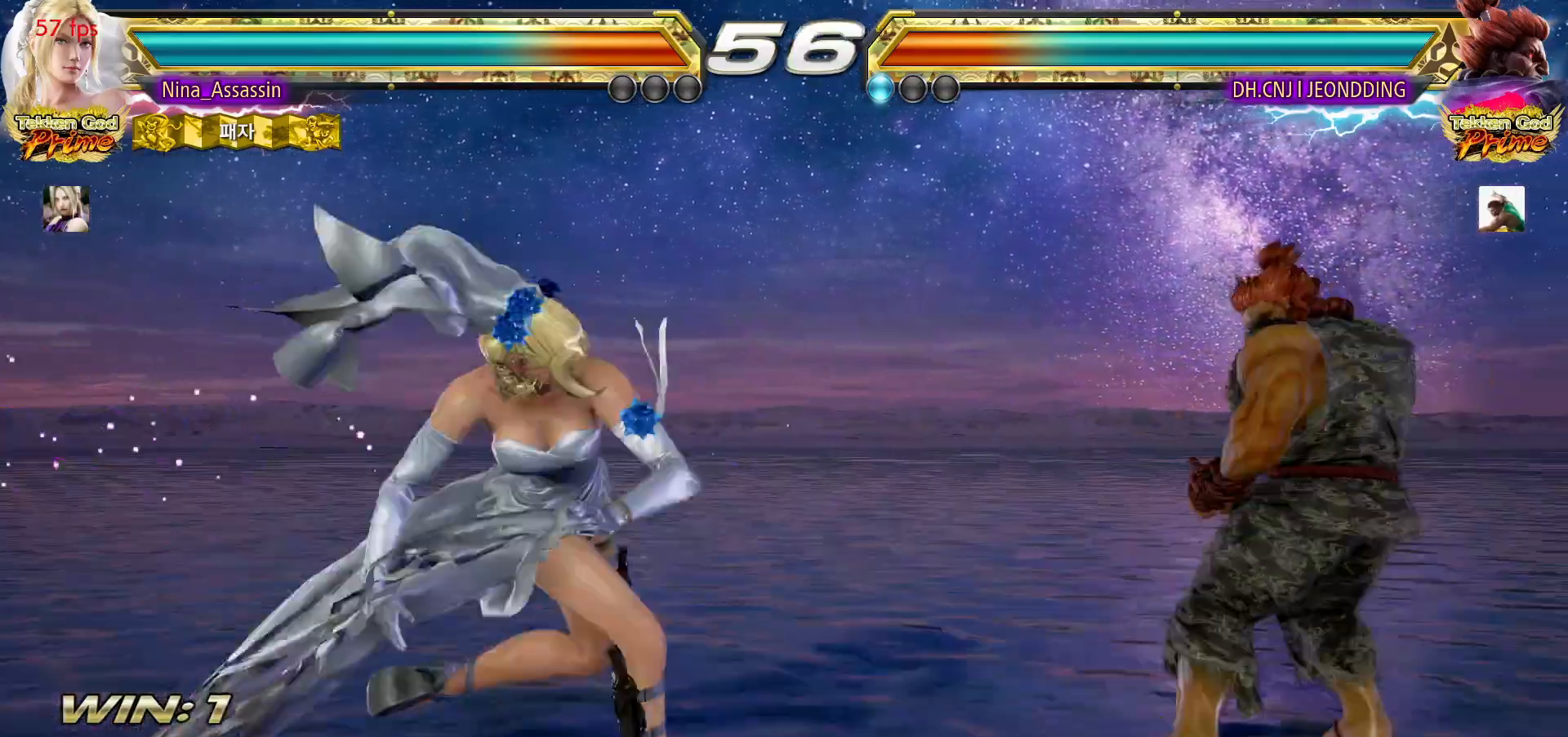
{"dt_ms": 500, "buttons": [], "left_stick": "left"}
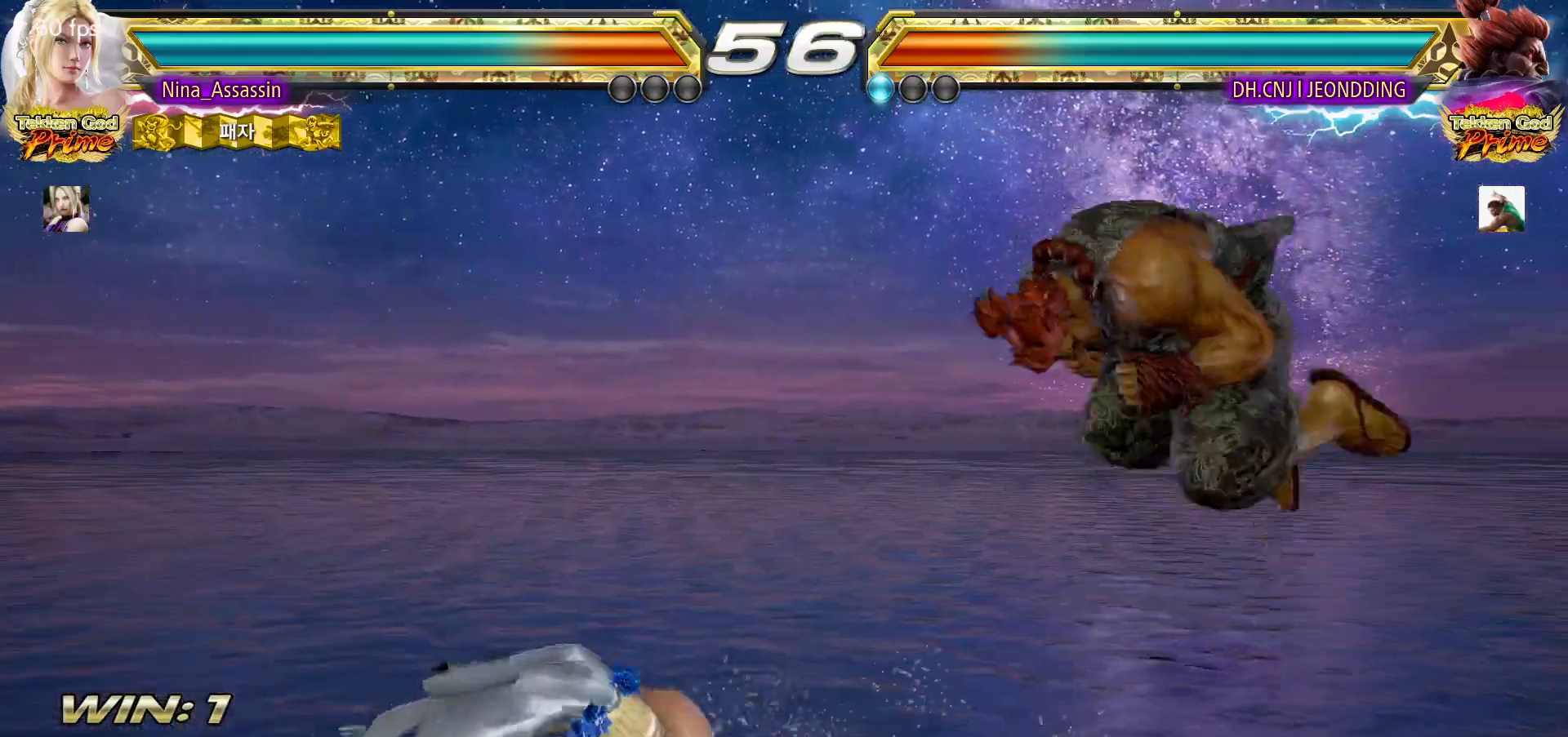
{"dt_ms": 500, "buttons": [], "left_stick": "right"}
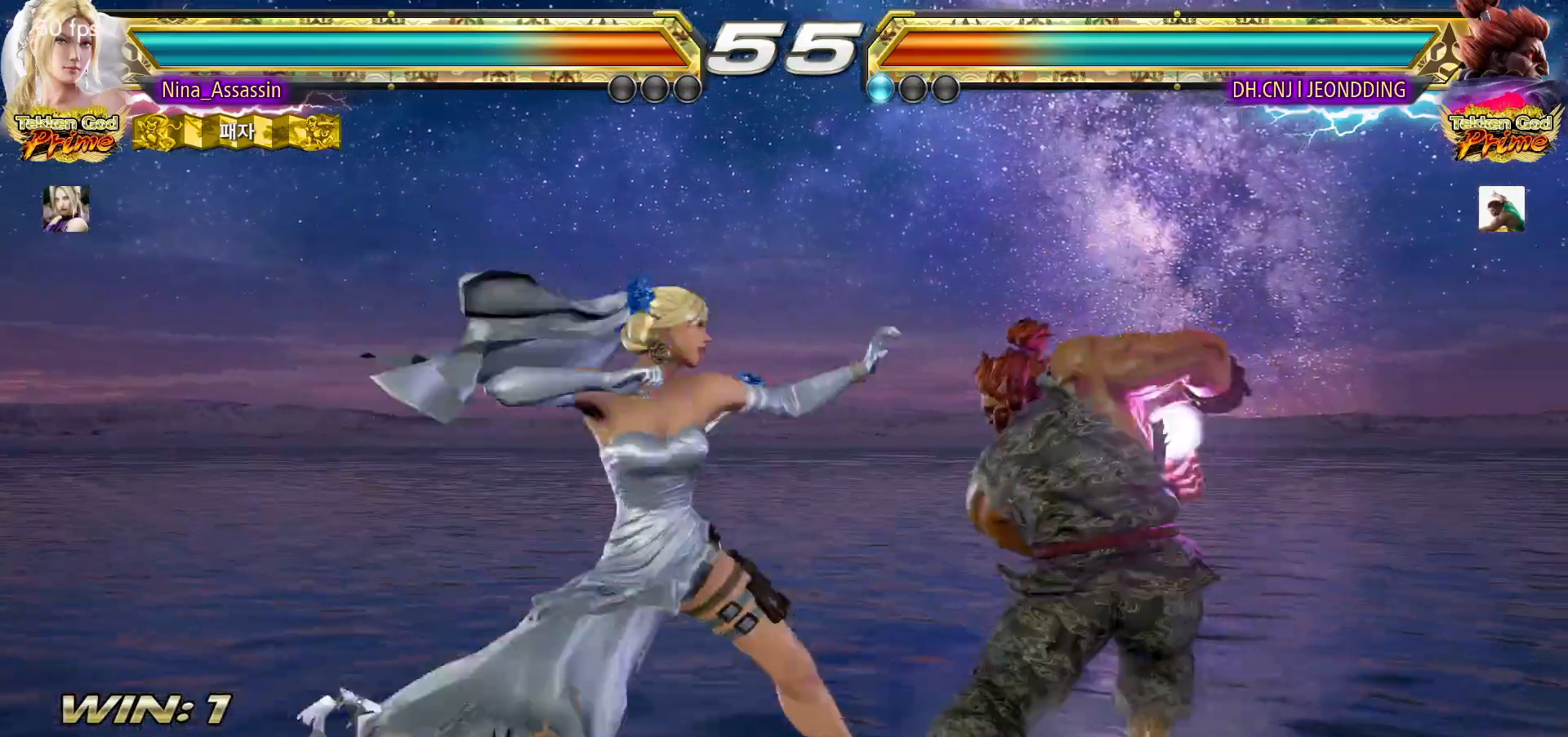
{"dt_ms": 500, "buttons": ["TRIANGLE"], "left_stick": "center"}
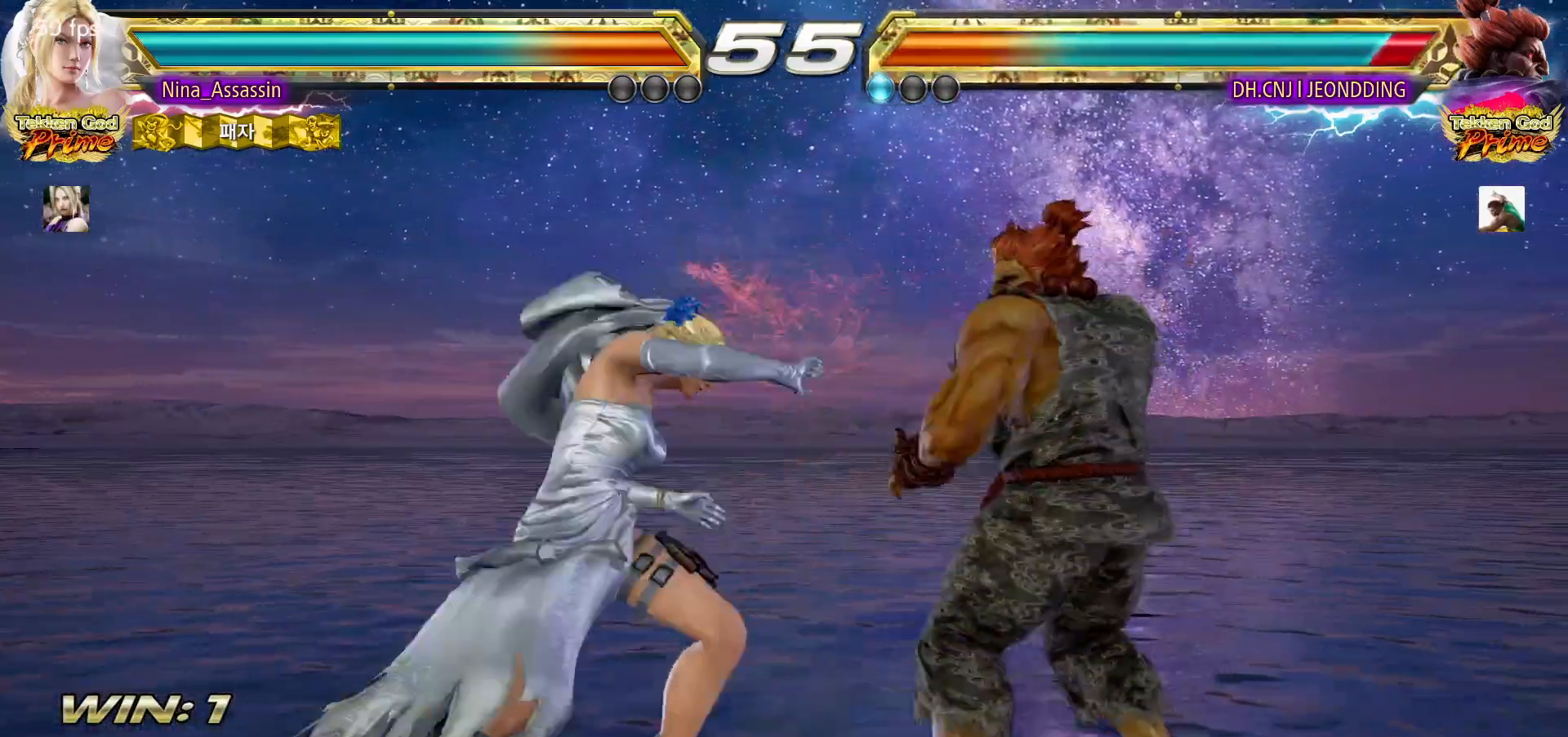
{"dt_ms": 500, "buttons": [], "left_stick": "center", "events": [[83, "TRIANGLE", "up"]]}
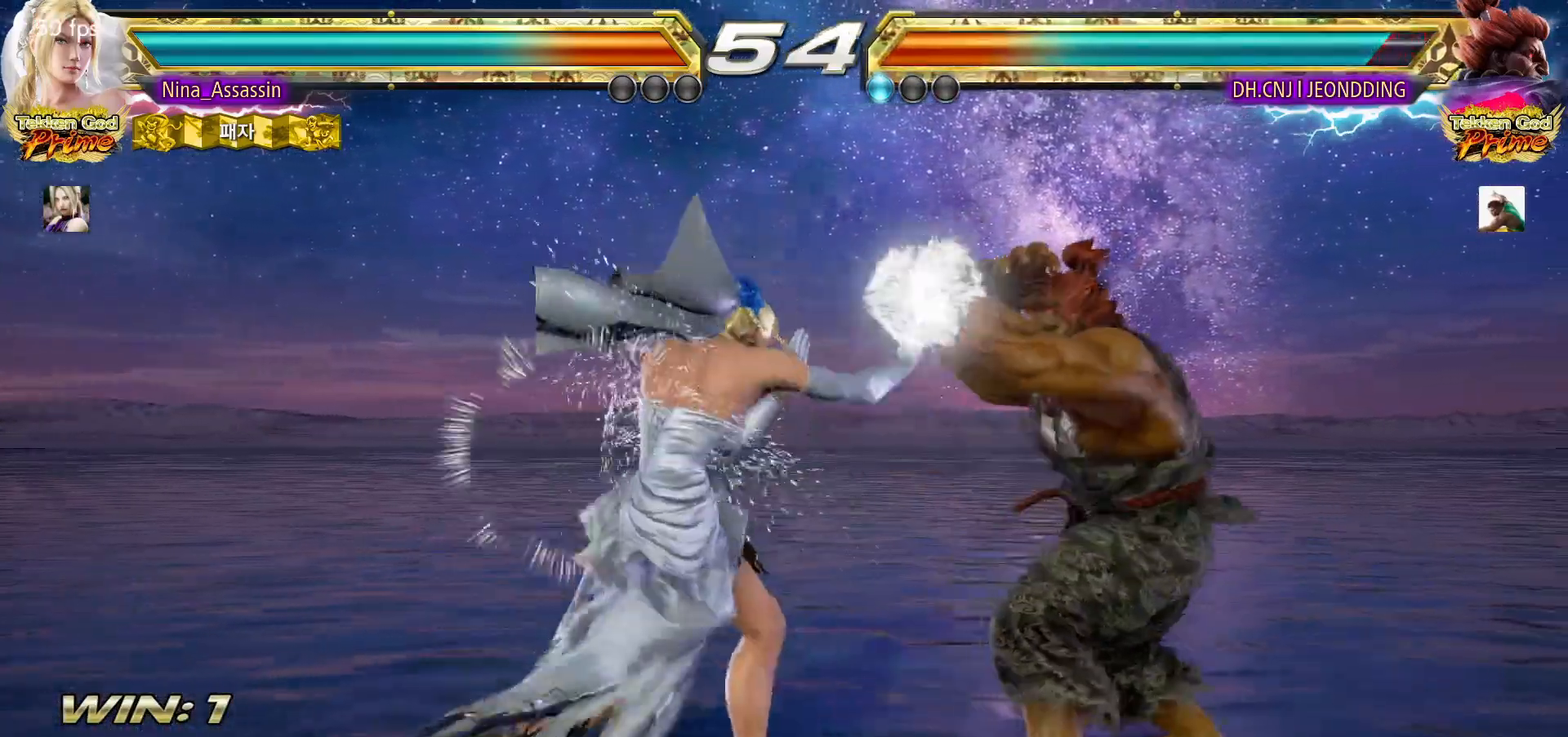
{"dt_ms": 500, "buttons": [], "left_stick": "down-right", "events": [[233, "left_stick", "right"], [317, "left_stick", "center"], [367, "left_stick", "down-right"]]}
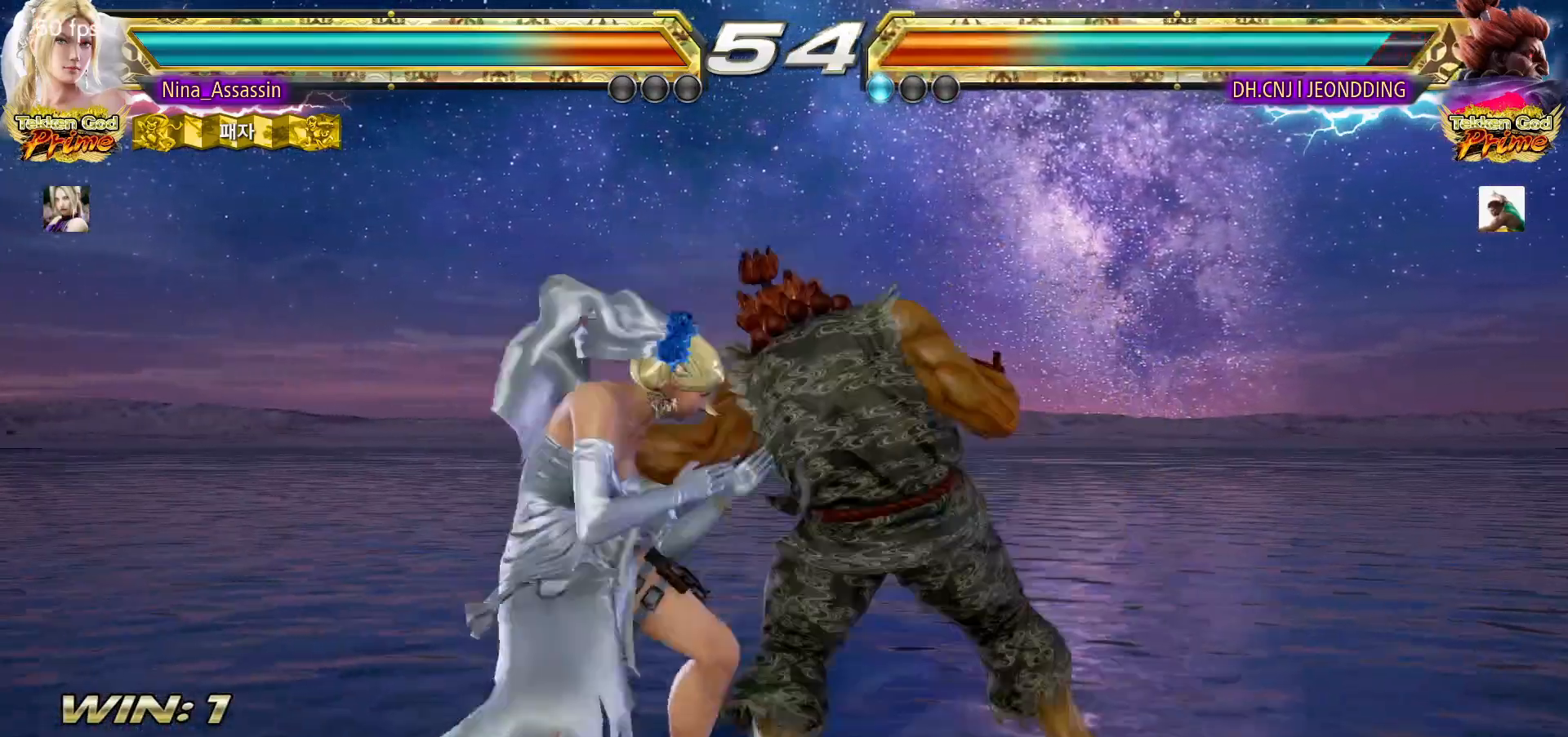
{"dt_ms": 500, "buttons": [], "left_stick": "left", "events": [[183, "left_stick", "center"], [300, "left_stick", "left"], [383, "left_stick", "center"], [433, "left_stick", "left"]]}
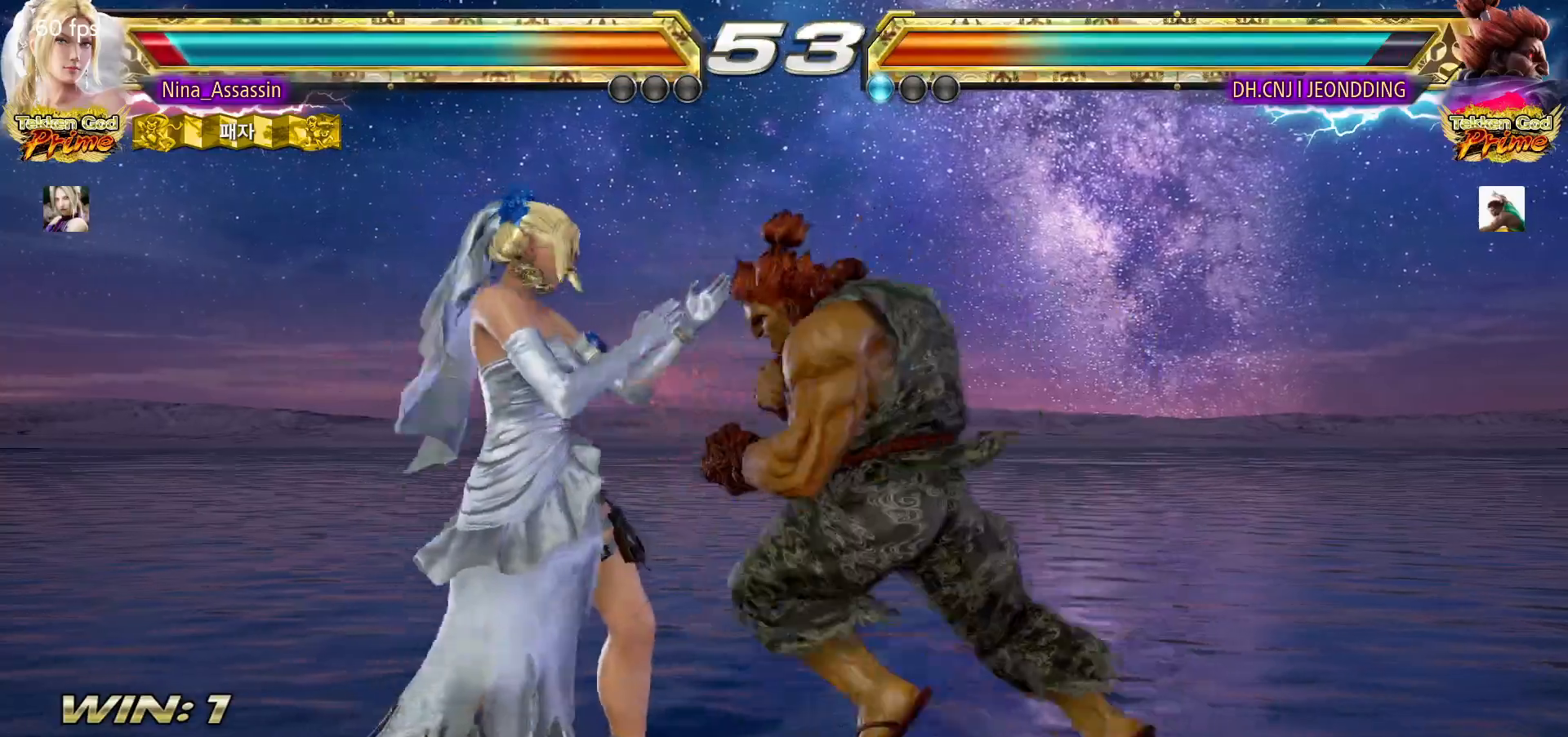
{"dt_ms": 1000, "buttons": [], "left_stick": "left"}